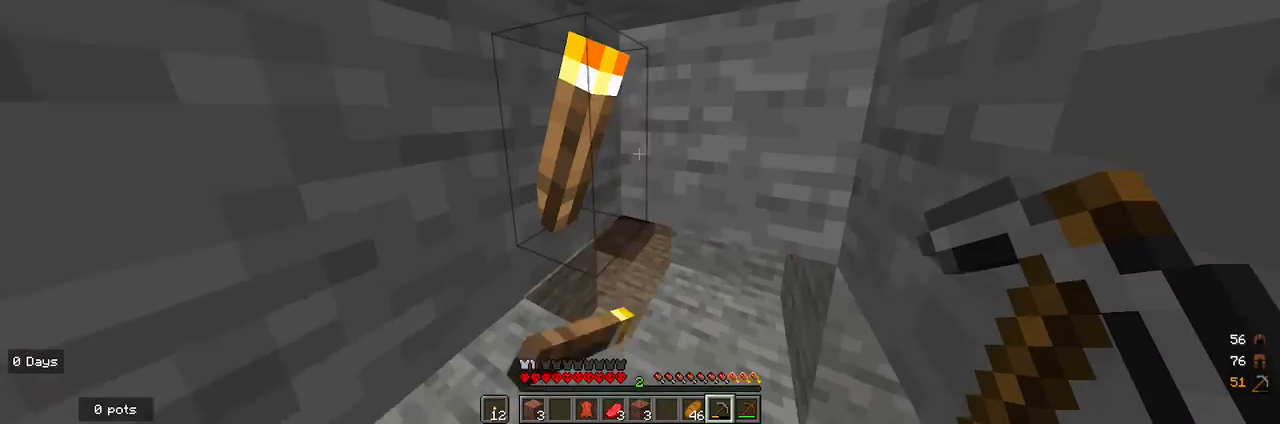
Gameplay with keyboard and mouse; each line is a JSON object with the keys and mouse buttons held at the frame after it. "events" lists presses ("down") and releases ("up") of "a", "d", "s", "w", "mouse_left" and "mouse_right" between this image and that frame as [ms after this image, input, new state], when the widget could be followed in between. "mouse_left", "mouse_right" = the "left", "right" buttons of the "mouse" list. No other keys are recorded. Fast repeated clicks can show as one long hold. Mouse movement is not recorded.
{"keys": [], "mouse": ["left"], "events": [[300, "d", "down"], [367, "mouse_left", "down"], [400, "d", "up"]]}
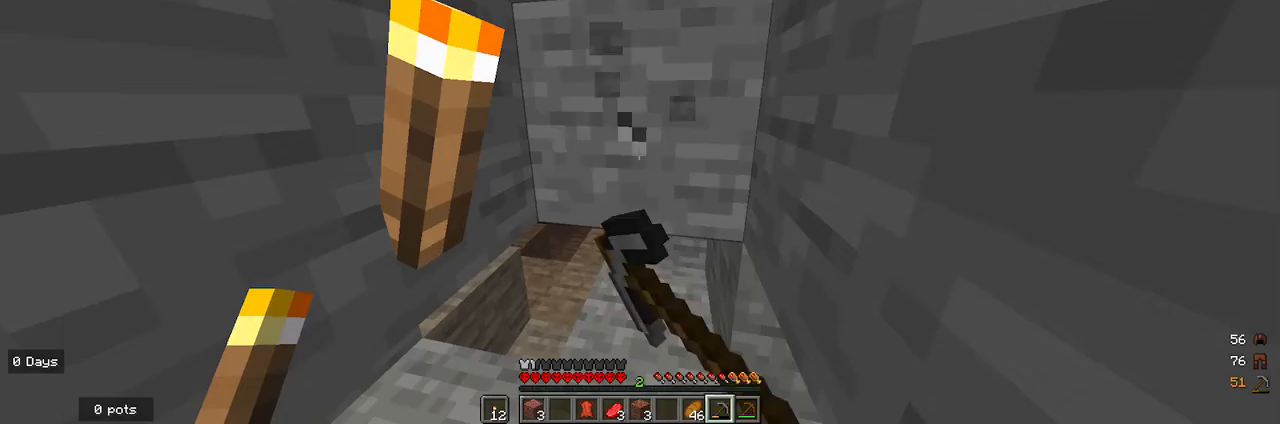
{"keys": ["w"], "mouse": ["left"], "events": [[367, "w", "down"]]}
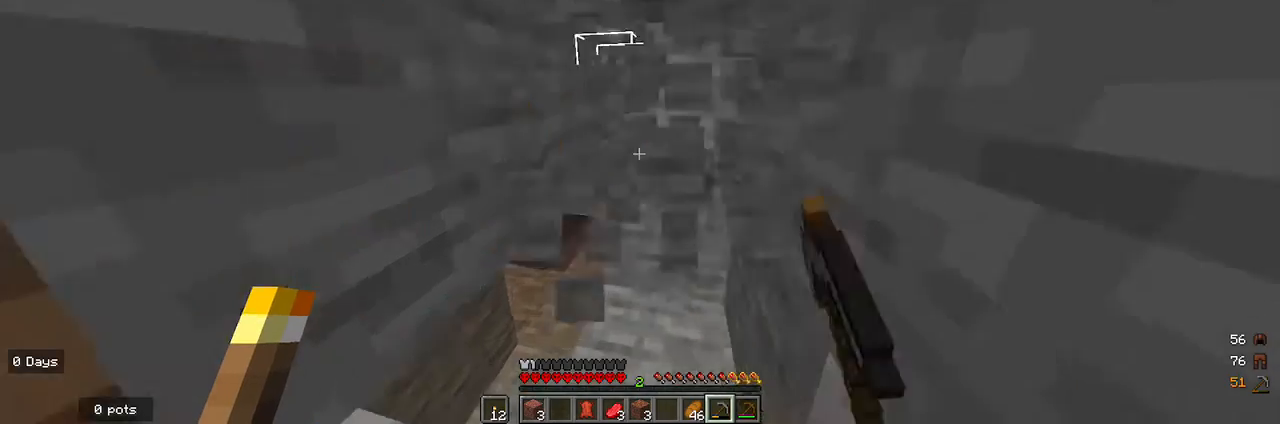
{"keys": [], "mouse": ["left"], "events": [[67, "w", "up"]]}
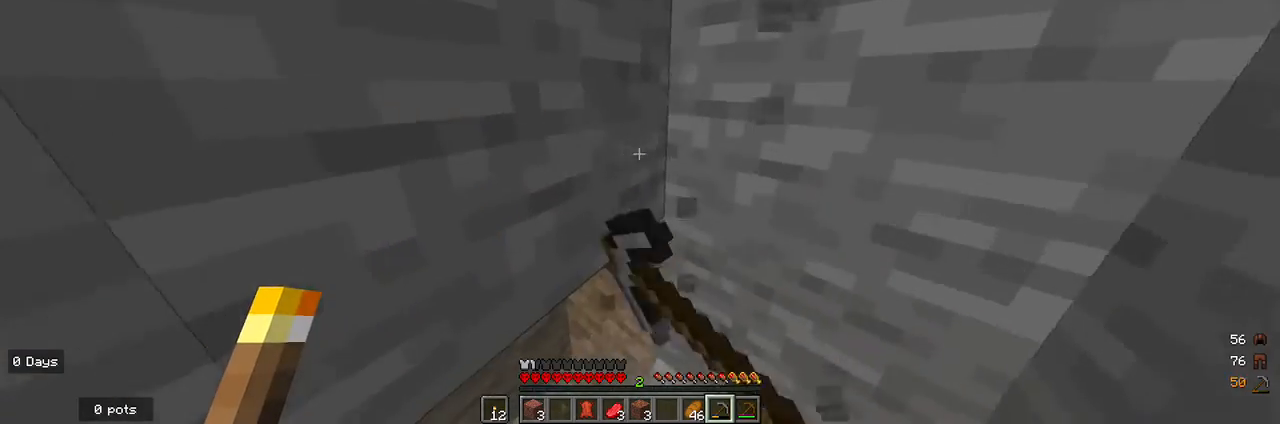
{"keys": [], "mouse": ["left"], "events": []}
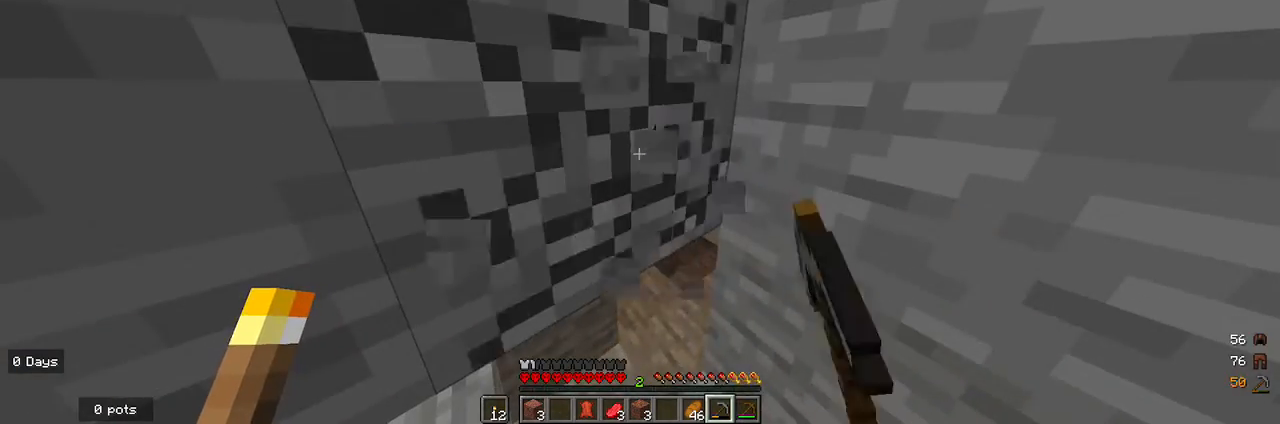
{"keys": ["w"], "mouse": [], "events": [[100, "w", "down"], [267, "mouse_left", "up"]]}
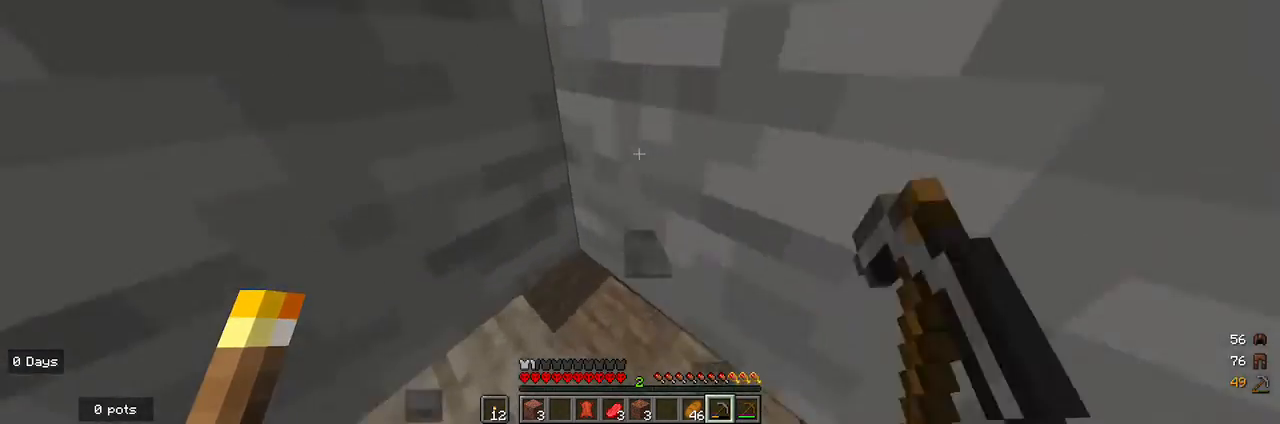
{"keys": ["w"], "mouse": [], "events": []}
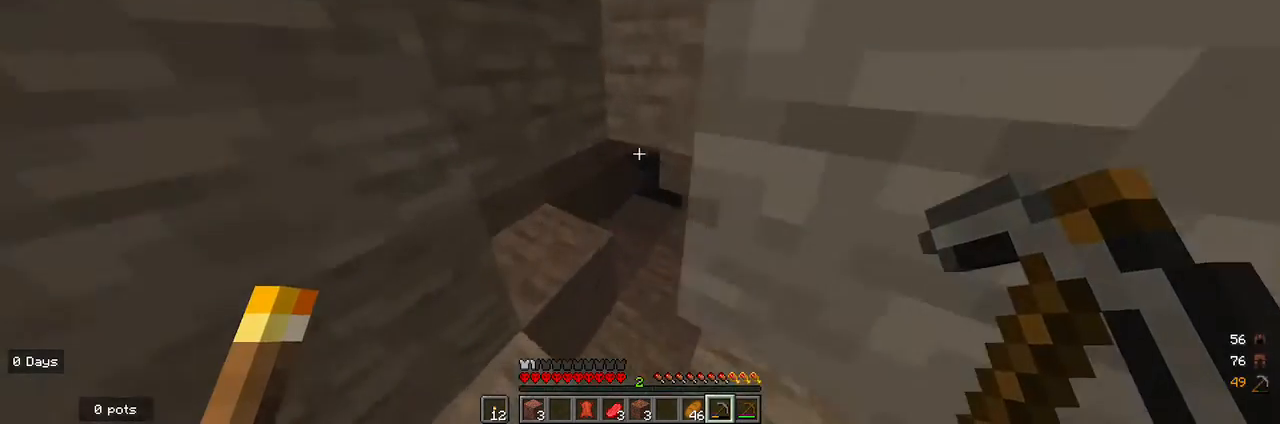
{"keys": ["w"], "mouse": [], "events": []}
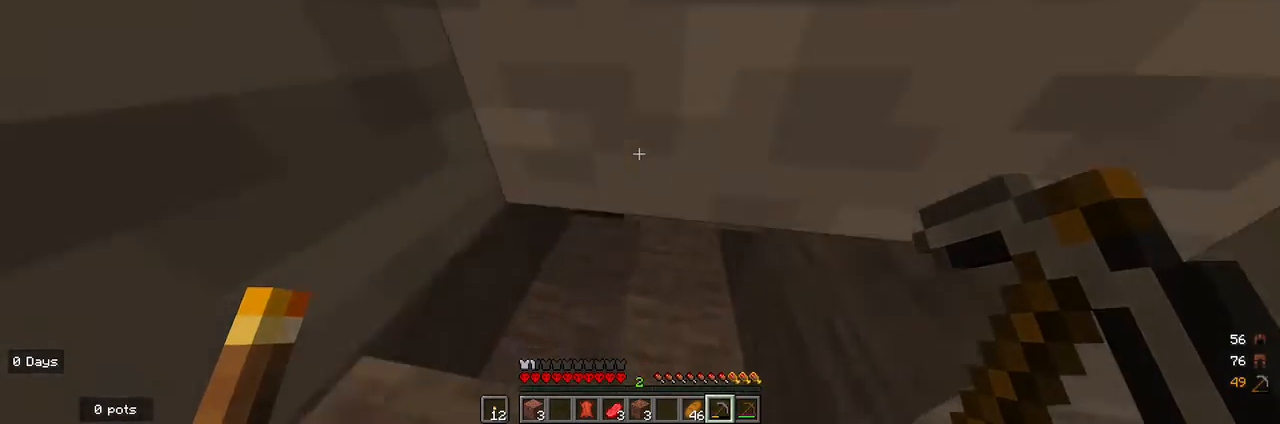
{"keys": ["w"], "mouse": [], "events": [[167, "a", "down"], [367, "a", "up"]]}
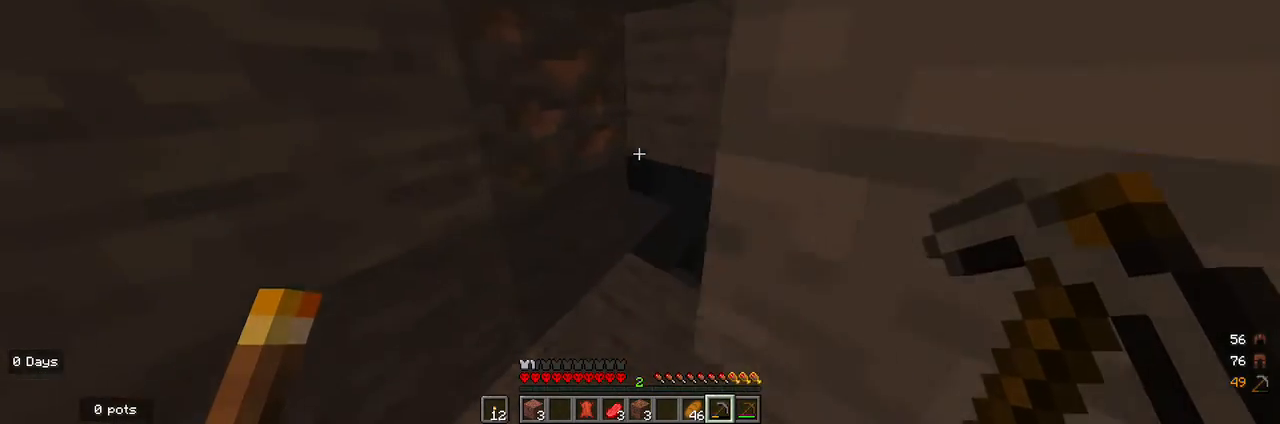
{"keys": ["d"], "mouse": ["left"], "events": [[133, "w", "up"], [167, "d", "down"], [267, "d", "up"], [267, "mouse_left", "down"], [433, "d", "down"]]}
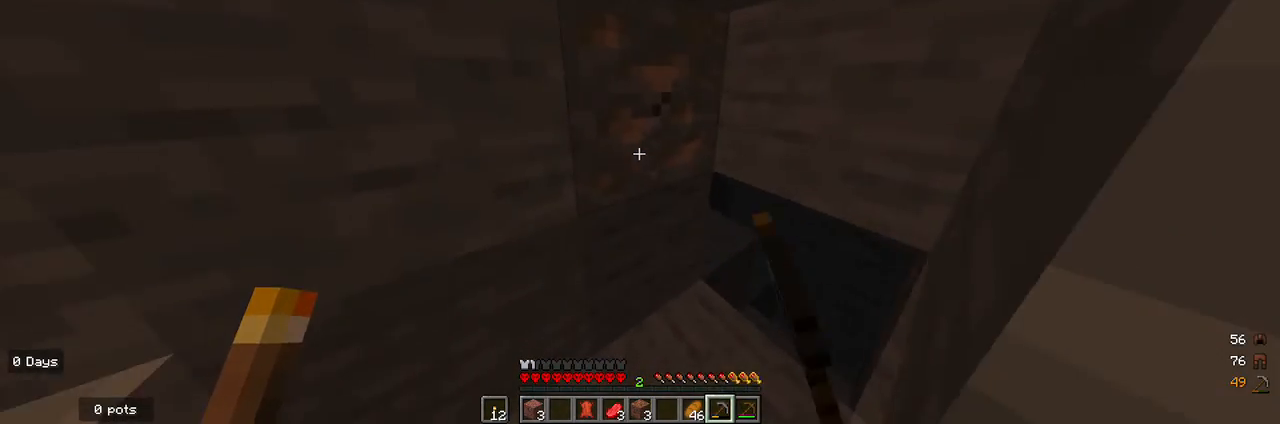
{"keys": [], "mouse": ["left"], "events": [[33, "d", "up"]]}
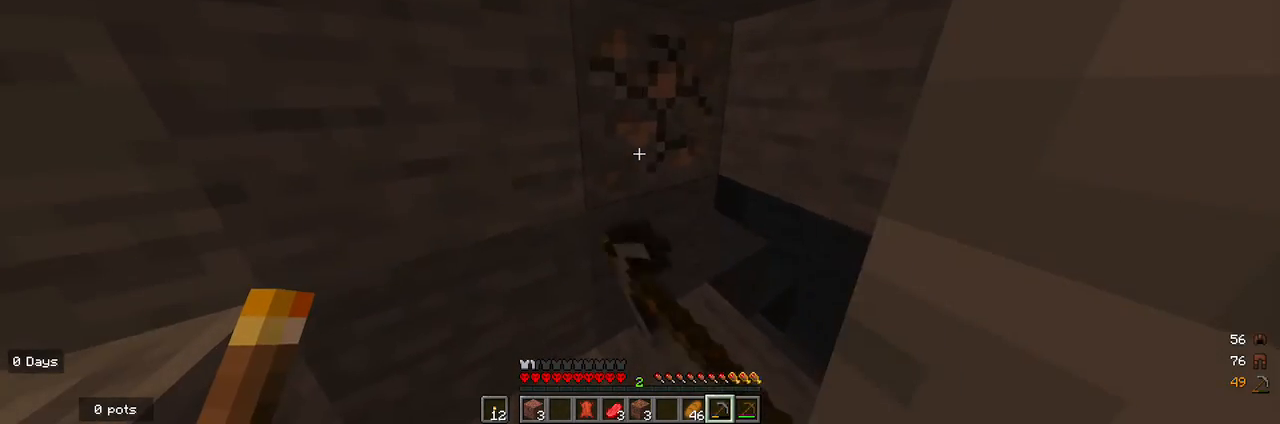
{"keys": [], "mouse": ["left"], "events": [[233, "w", "down"], [333, "w", "up"]]}
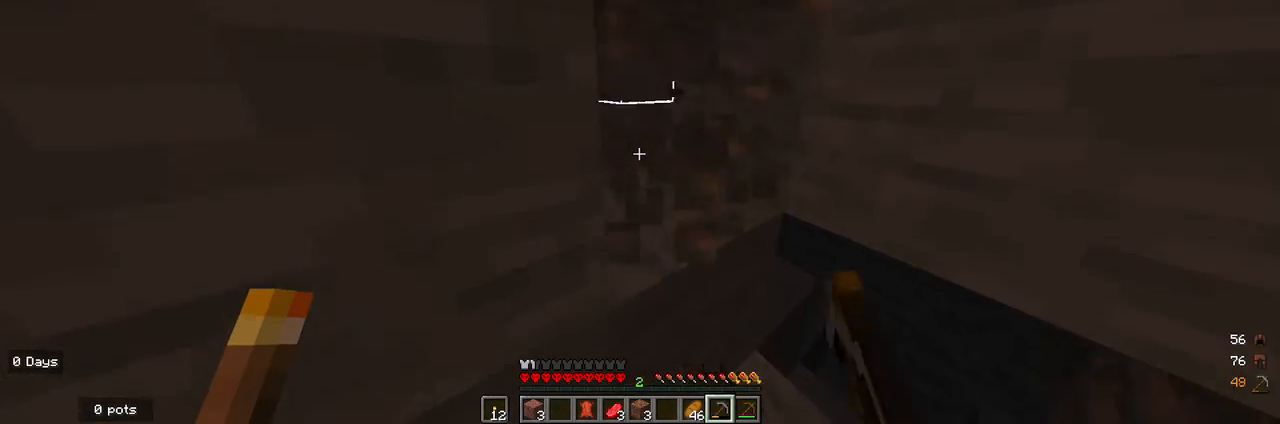
{"keys": [], "mouse": ["left"], "events": [[167, "d", "down"], [300, "d", "up"]]}
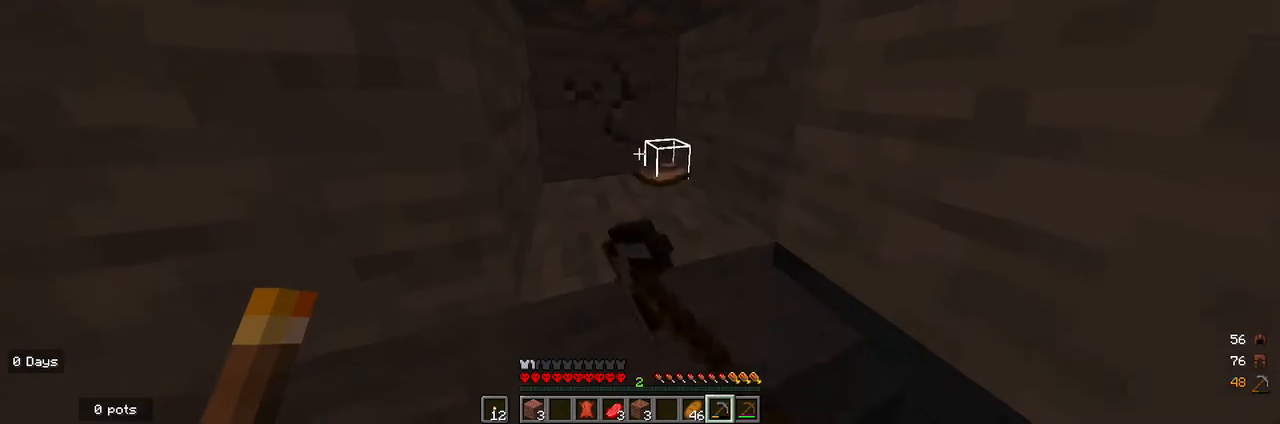
{"keys": [], "mouse": ["left"], "events": []}
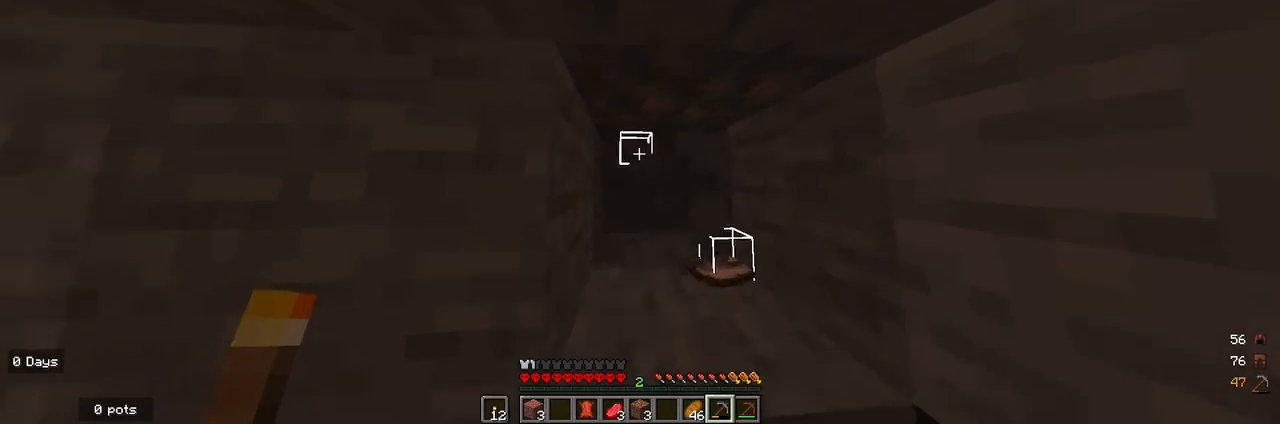
{"keys": [], "mouse": ["left"], "events": []}
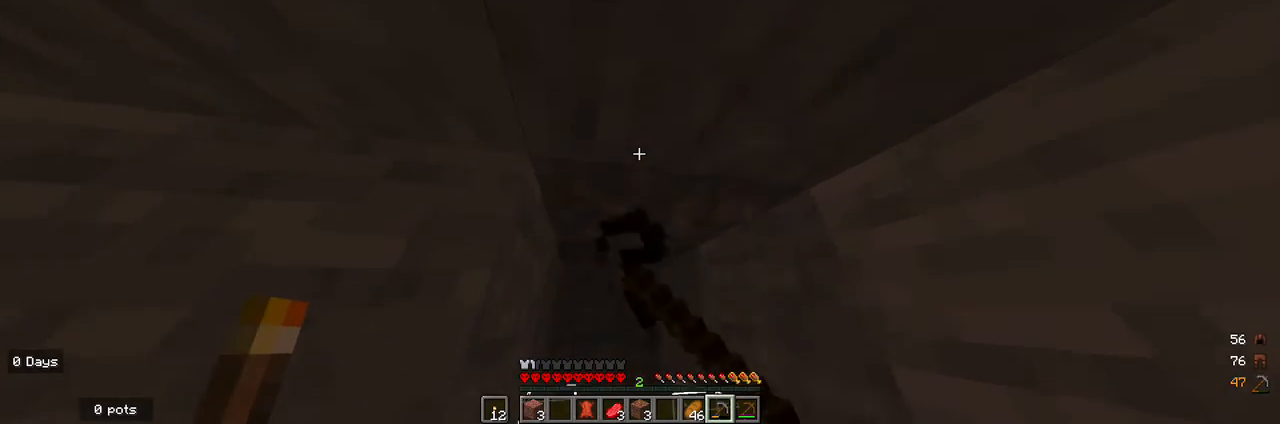
{"keys": [], "mouse": ["left"], "events": []}
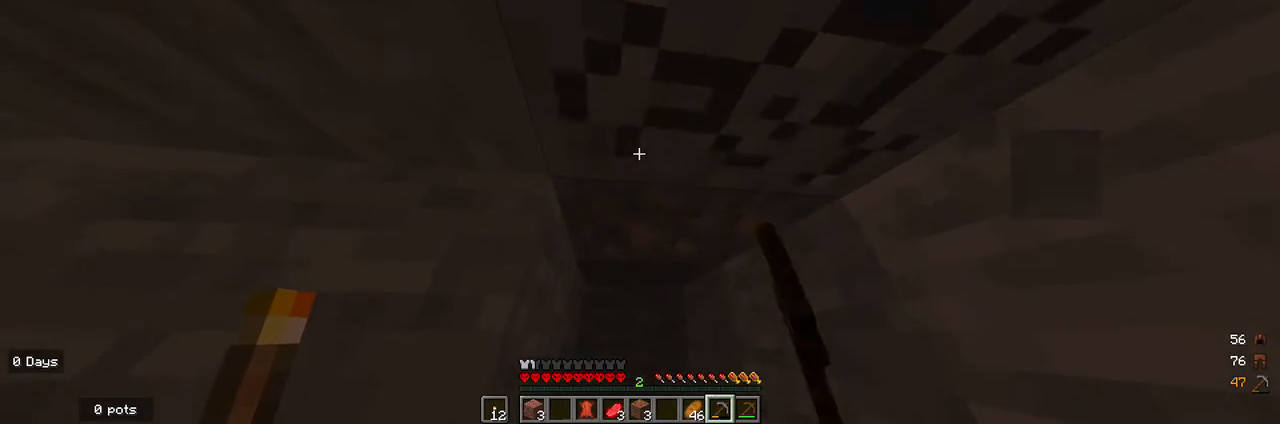
{"keys": [], "mouse": ["left"], "events": [[33, "d", "down"], [133, "d", "up"]]}
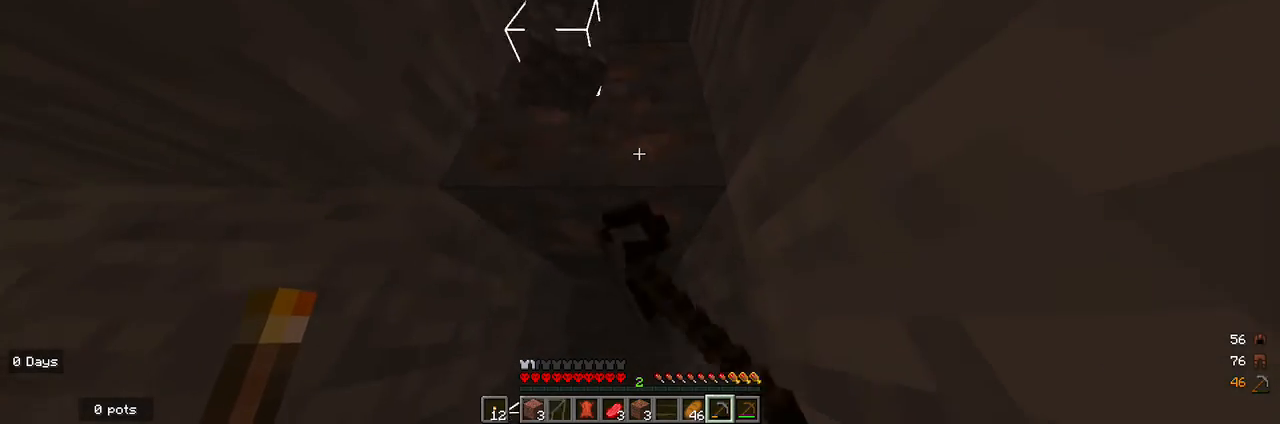
{"keys": [], "mouse": ["left"], "events": []}
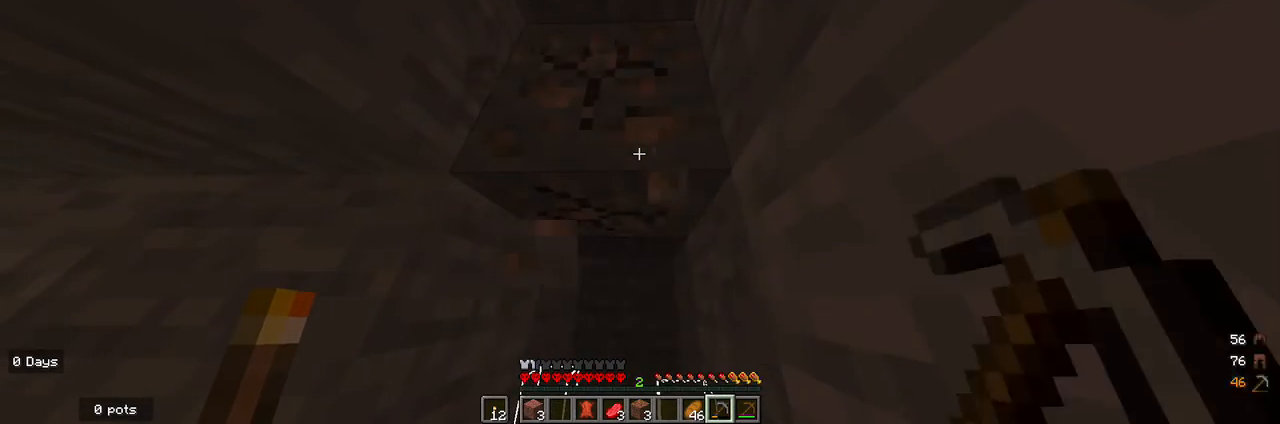
{"keys": [], "mouse": ["left"], "events": []}
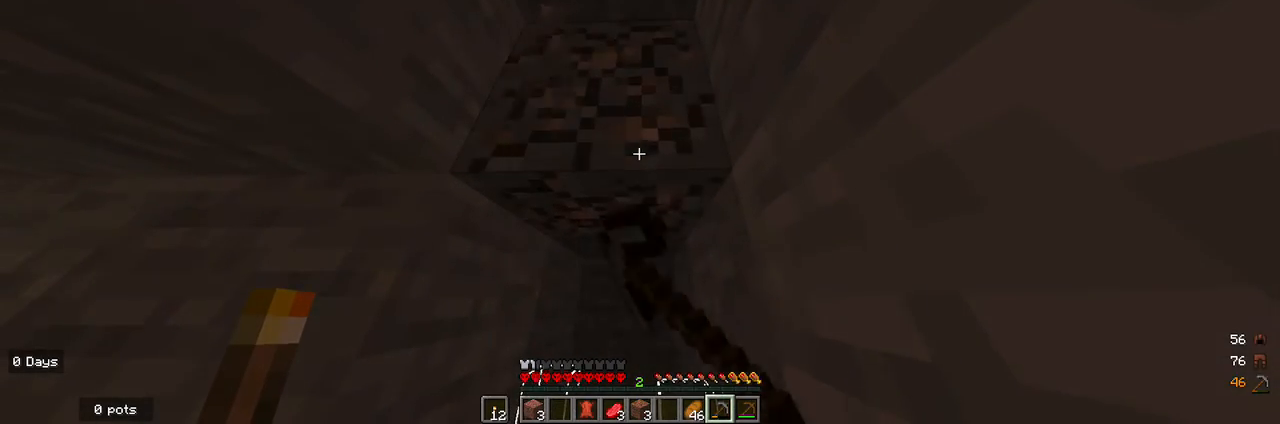
{"keys": ["w"], "mouse": [], "events": [[300, "w", "down"], [400, "mouse_left", "up"]]}
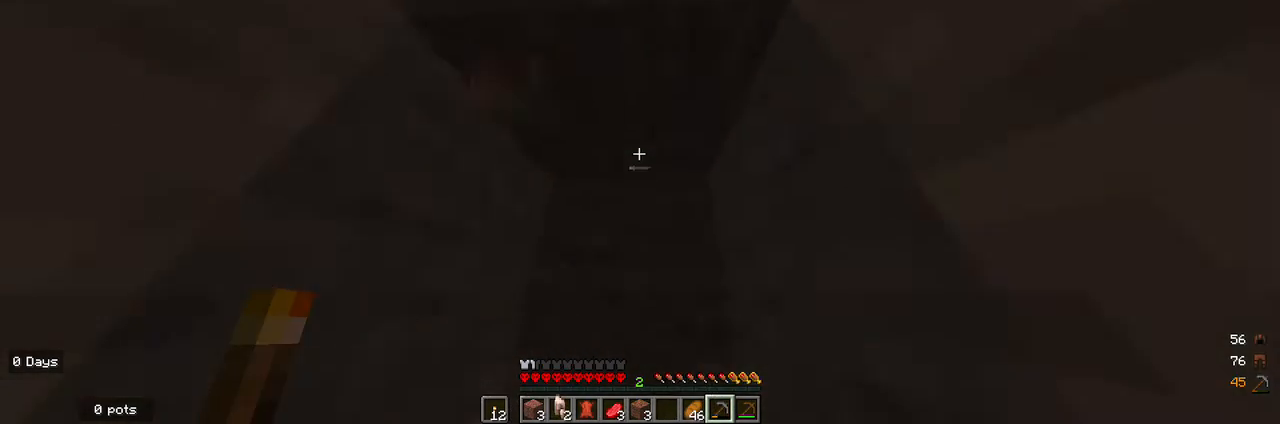
{"keys": [], "mouse": [], "events": [[267, "w", "up"]]}
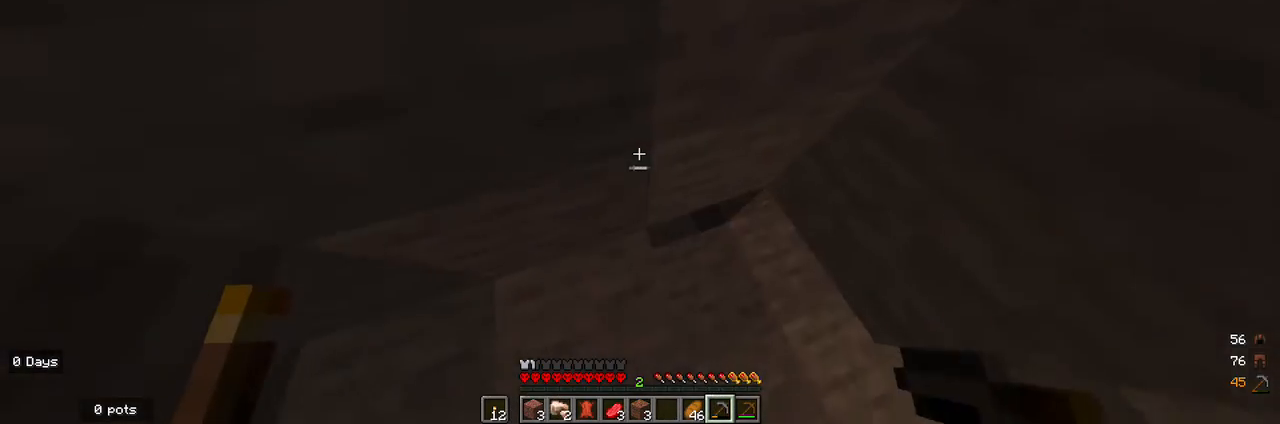
{"keys": ["d"], "mouse": [], "events": [[267, "d", "down"]]}
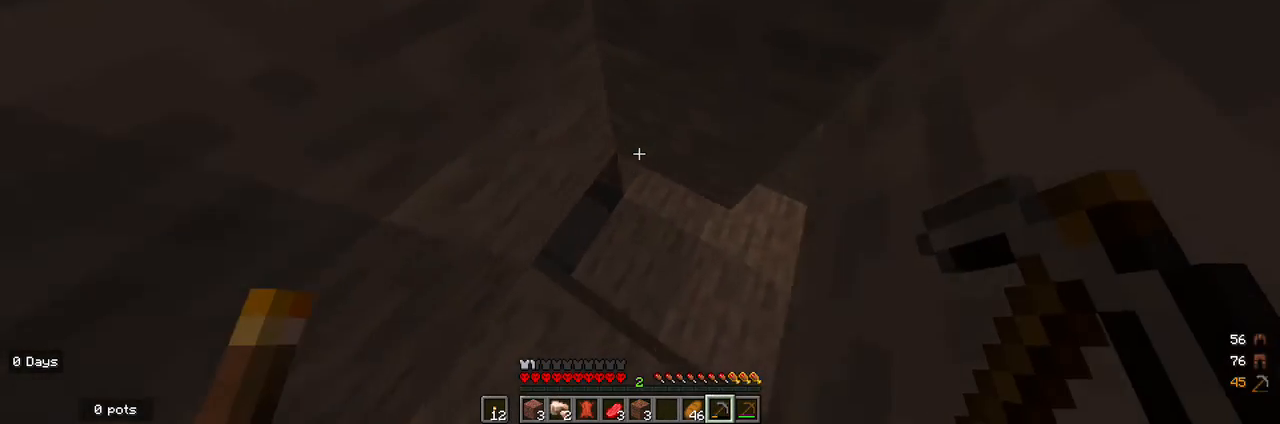
{"keys": [], "mouse": ["left"], "events": [[67, "w", "down"], [133, "d", "up"], [267, "mouse_left", "down"], [267, "w", "up"]]}
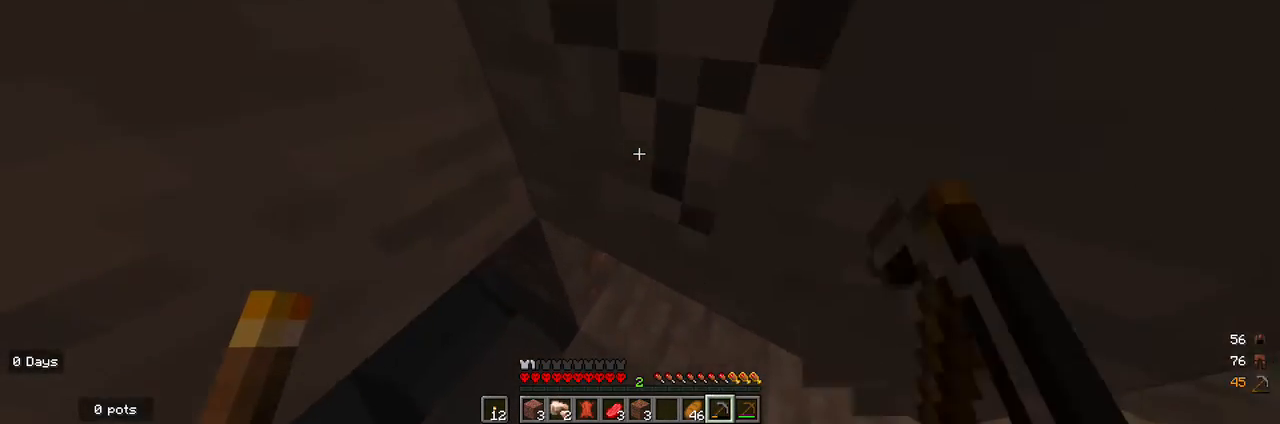
{"keys": [], "mouse": ["left"], "events": []}
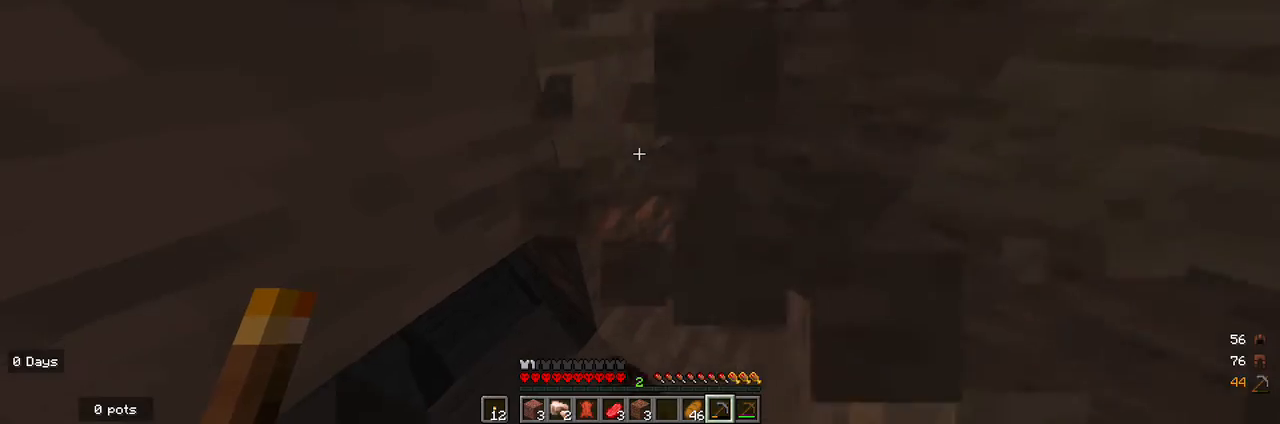
{"keys": [], "mouse": ["left"], "events": [[100, "d", "down"], [267, "d", "up"]]}
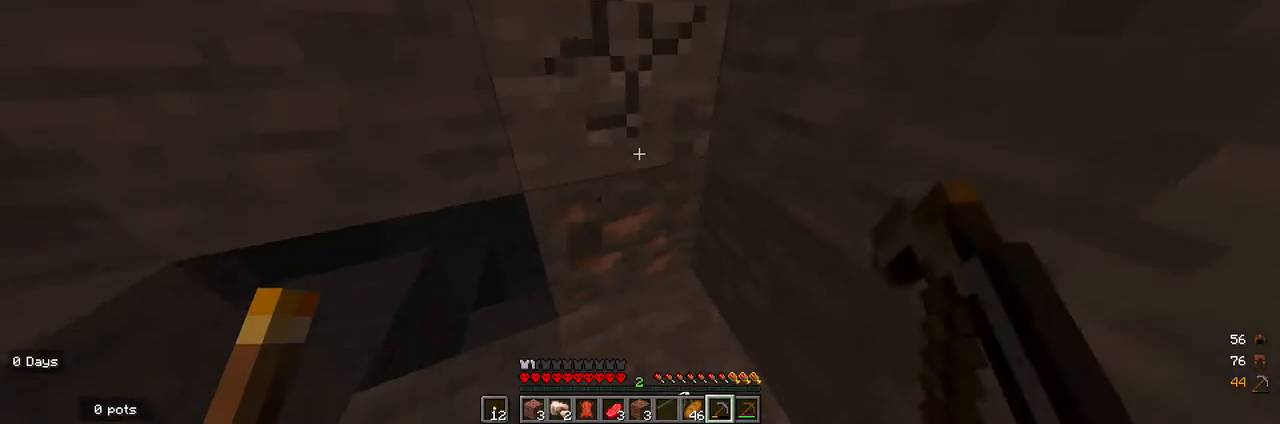
{"keys": ["w"], "mouse": ["left"], "events": [[467, "w", "down"]]}
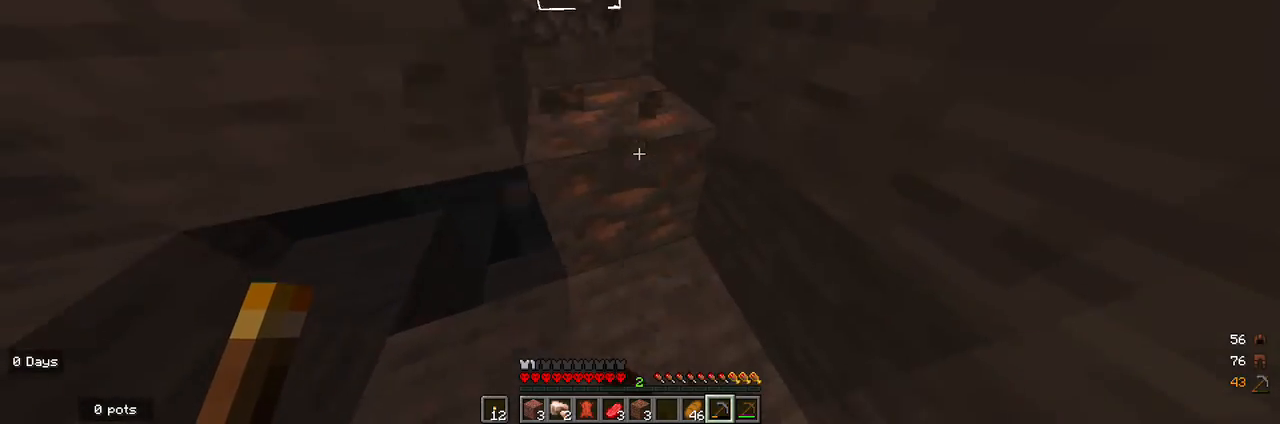
{"keys": [], "mouse": ["left"], "events": [[100, "w", "up"]]}
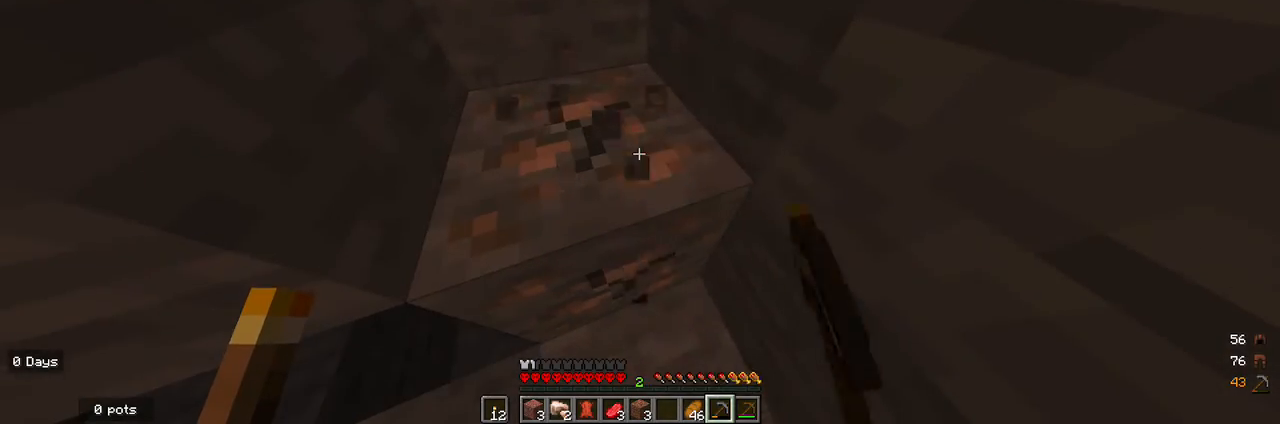
{"keys": [], "mouse": ["left"], "events": []}